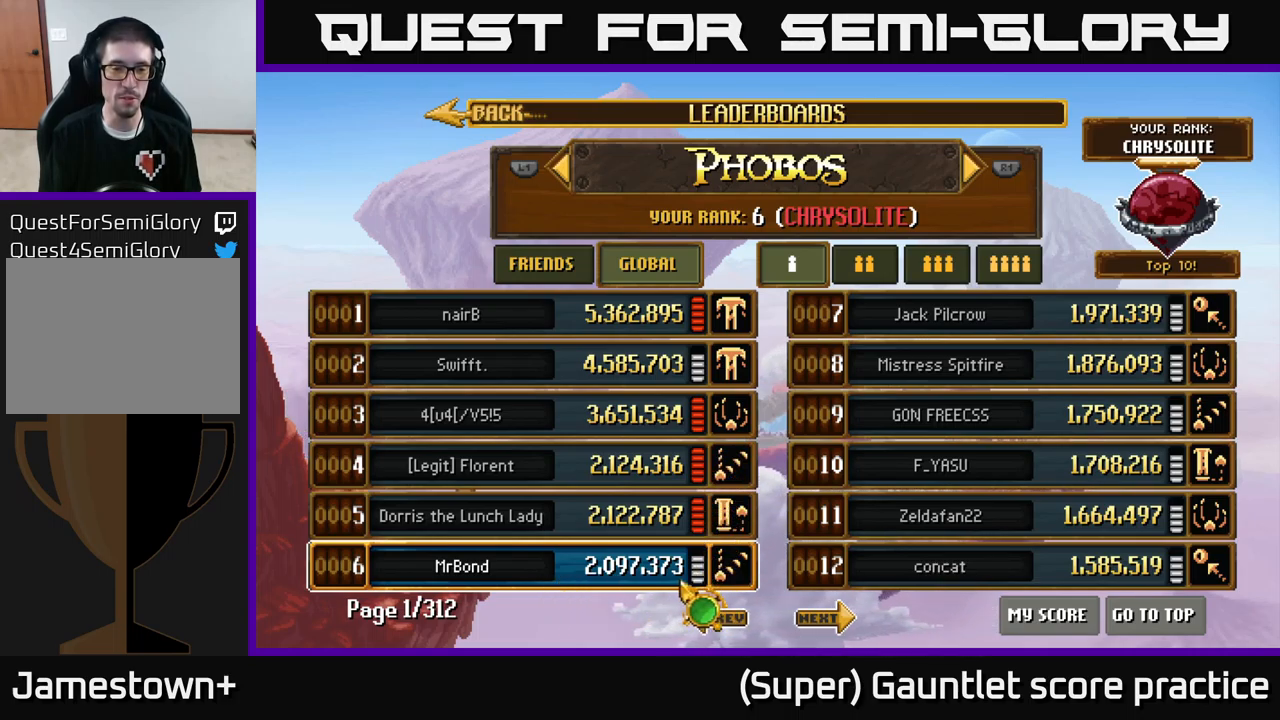
Gameplay with a controller (Xbox layout); each line is a JSON object with the inputs held at the frame after it. "events" lists button and stick changes between this image and that frame as [ms after this image, input, new state], when the widget could be followed in between. Not read: right_stick.
{"buttons": [], "left_stick": "left", "events": [[50, "left_stick", "left"], [250, "left_stick", "right"], [500, "left_stick", "left"]]}
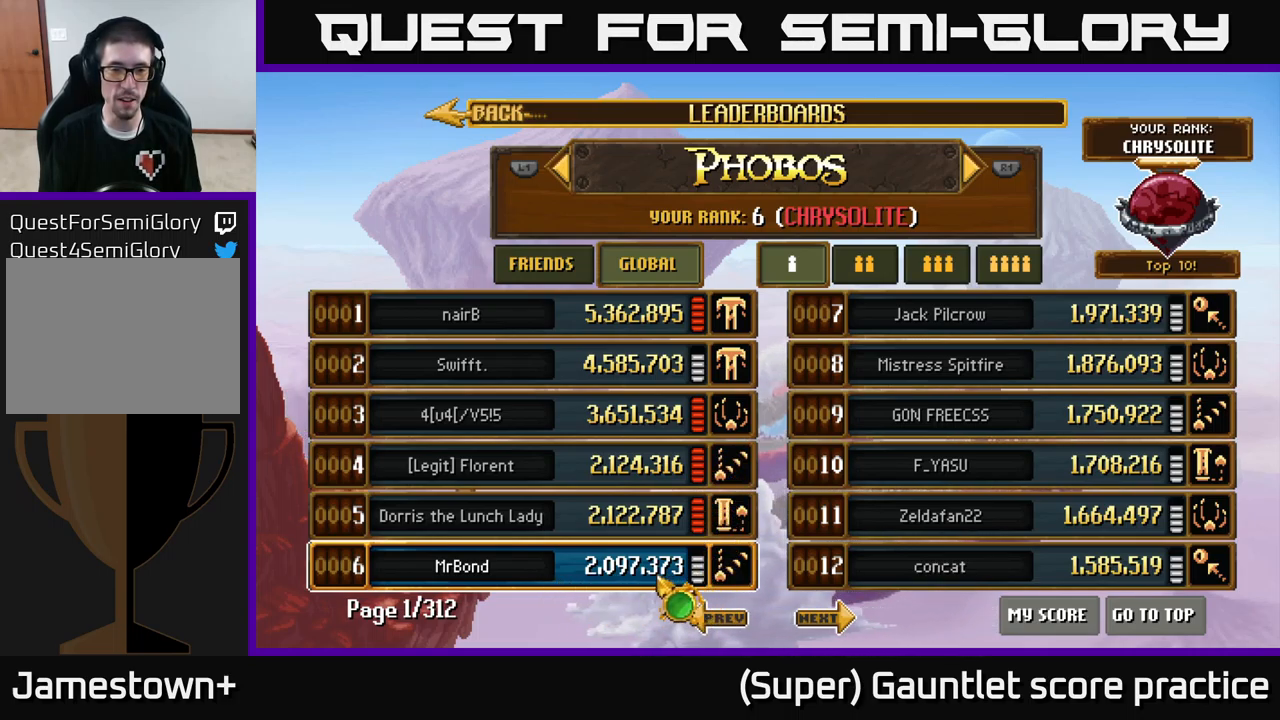
{"buttons": [], "left_stick": "left", "events": [[150, "left_stick", "center"], [217, "left_stick", "right"], [467, "left_stick", "left"]]}
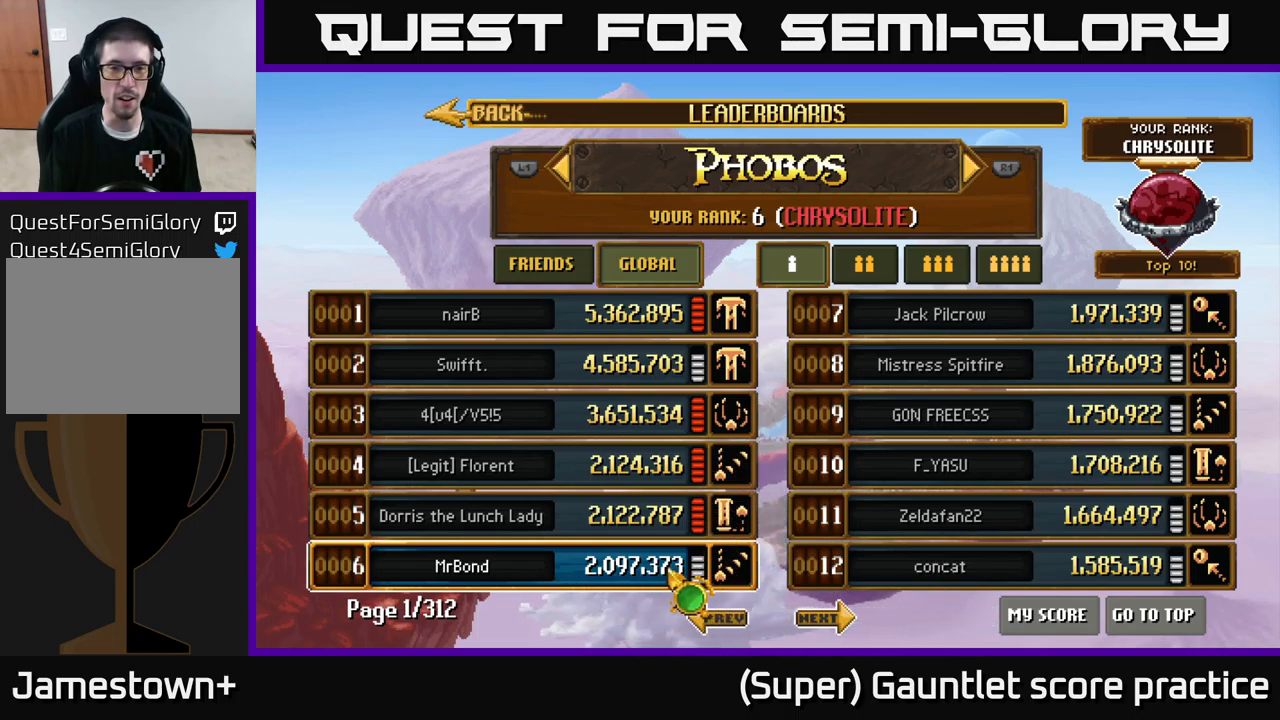
{"buttons": [], "left_stick": "right", "events": [[133, "left_stick", "center"], [400, "left_stick", "right"]]}
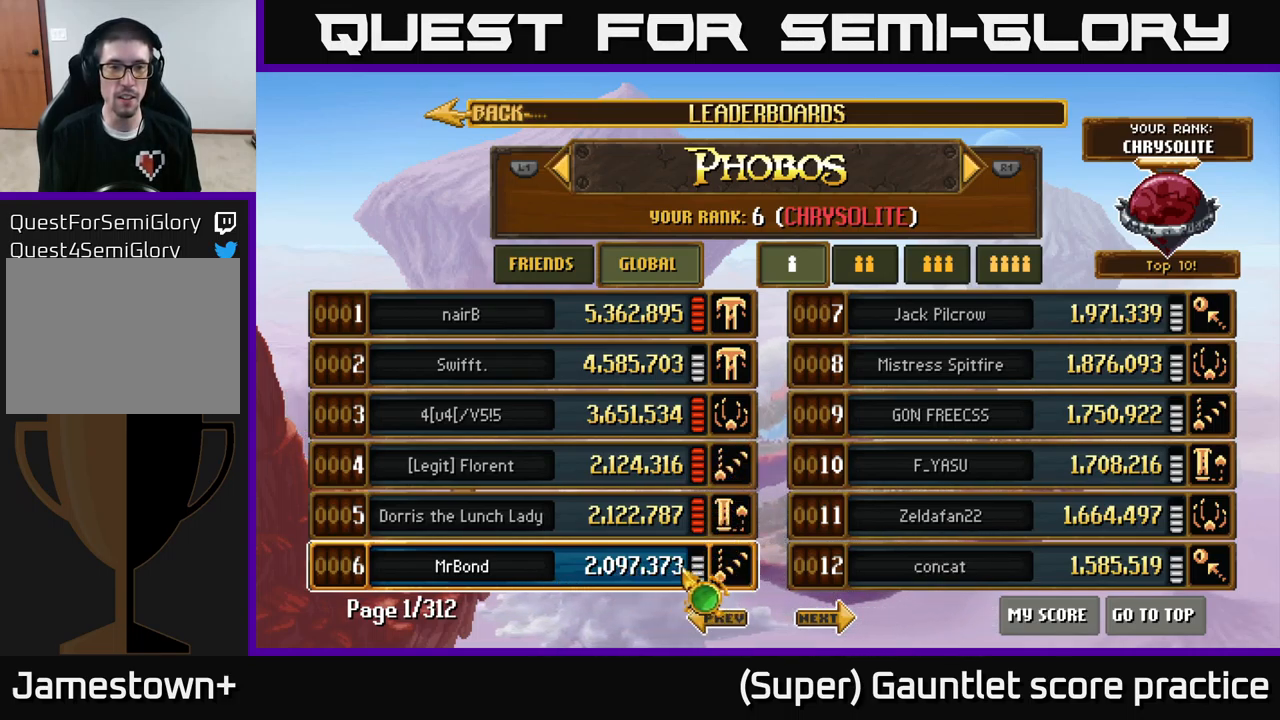
{"buttons": [], "left_stick": "left", "events": [[167, "left_stick", "left"]]}
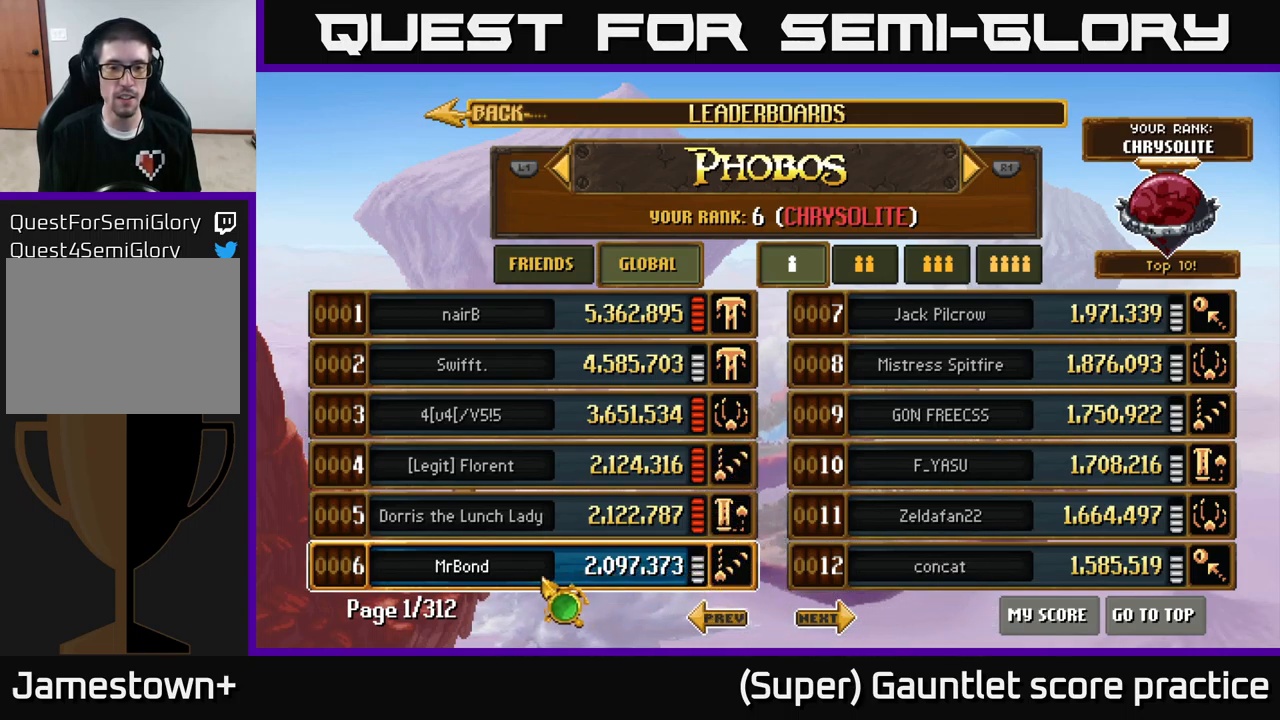
{"buttons": [], "left_stick": "left", "events": [[67, "left_stick", "center"], [117, "left_stick", "right"], [483, "left_stick", "left"]]}
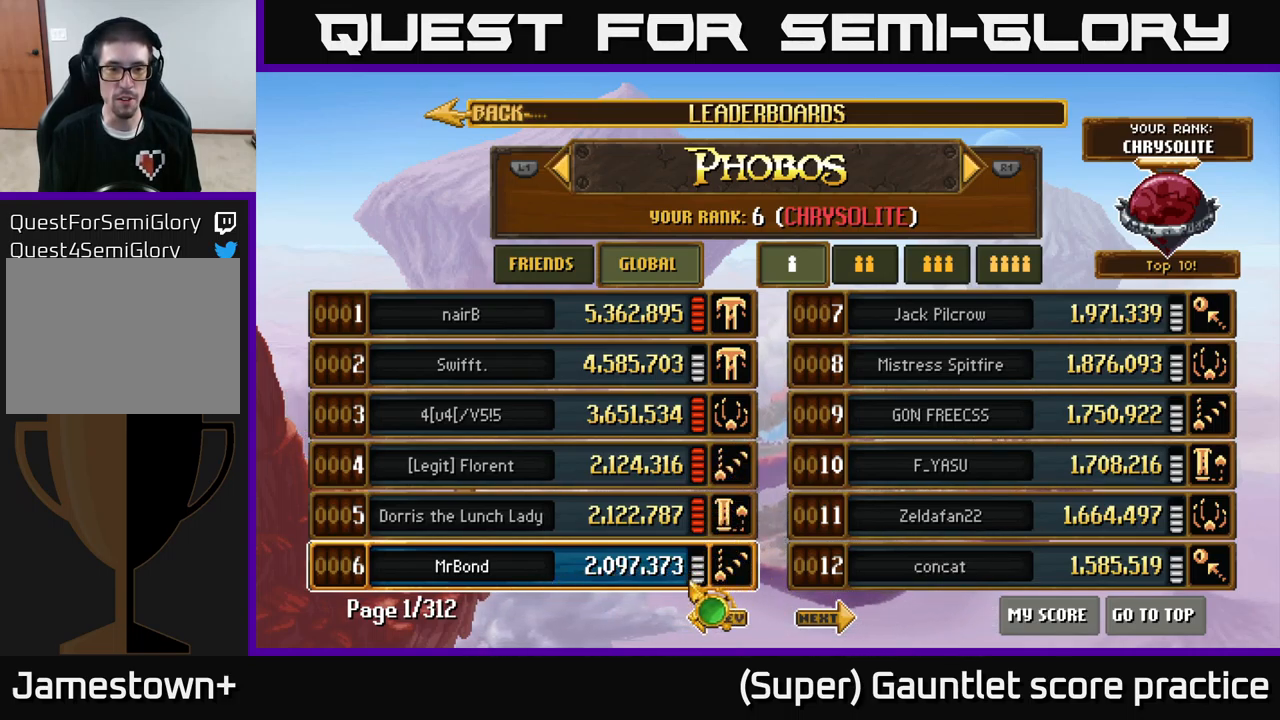
{"buttons": [], "left_stick": "left", "events": [[217, "left_stick", "right"], [450, "left_stick", "left"]]}
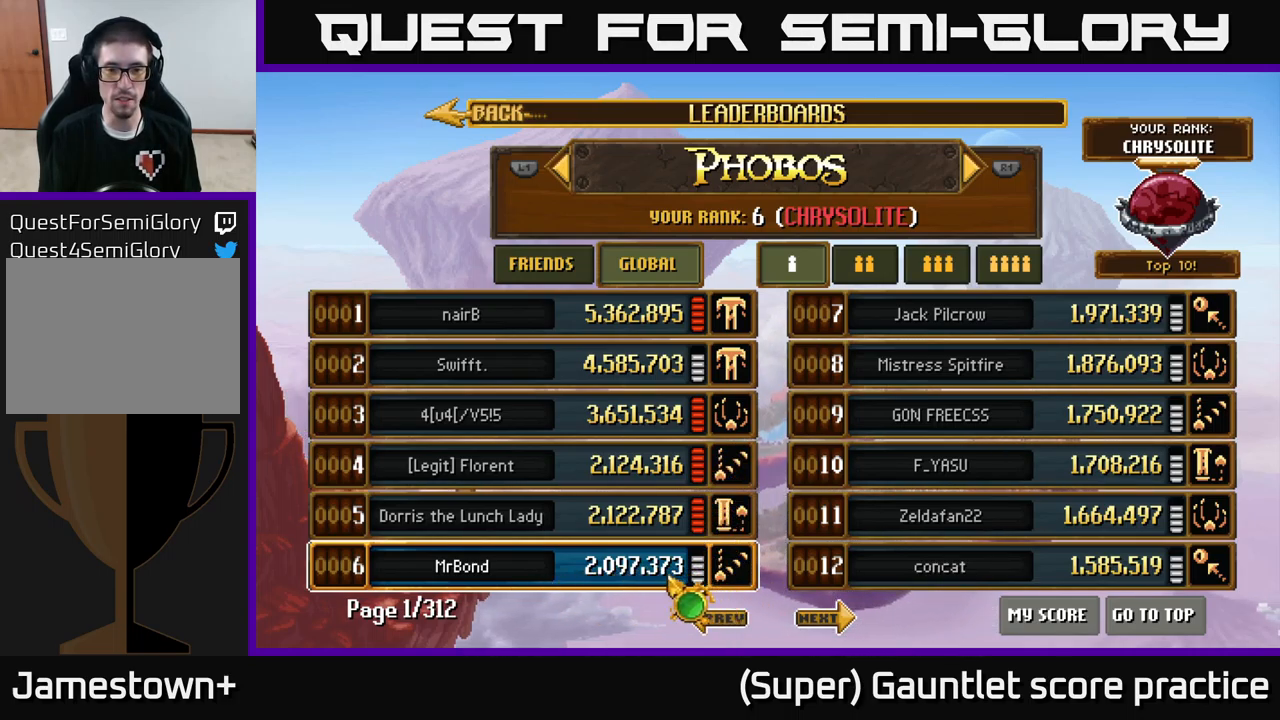
{"buttons": [], "left_stick": "left", "events": [[183, "left_stick", "right"], [400, "left_stick", "left"]]}
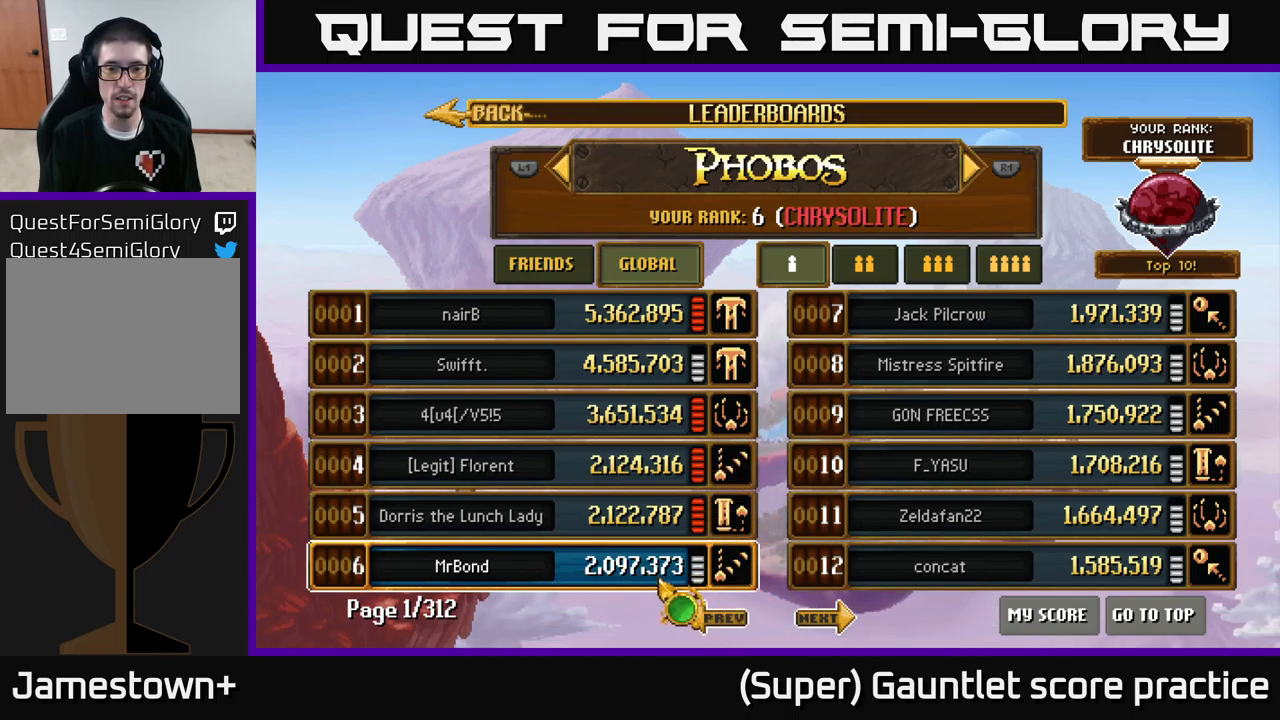
{"buttons": [], "left_stick": "left", "events": [[150, "left_stick", "right"], [383, "left_stick", "left"]]}
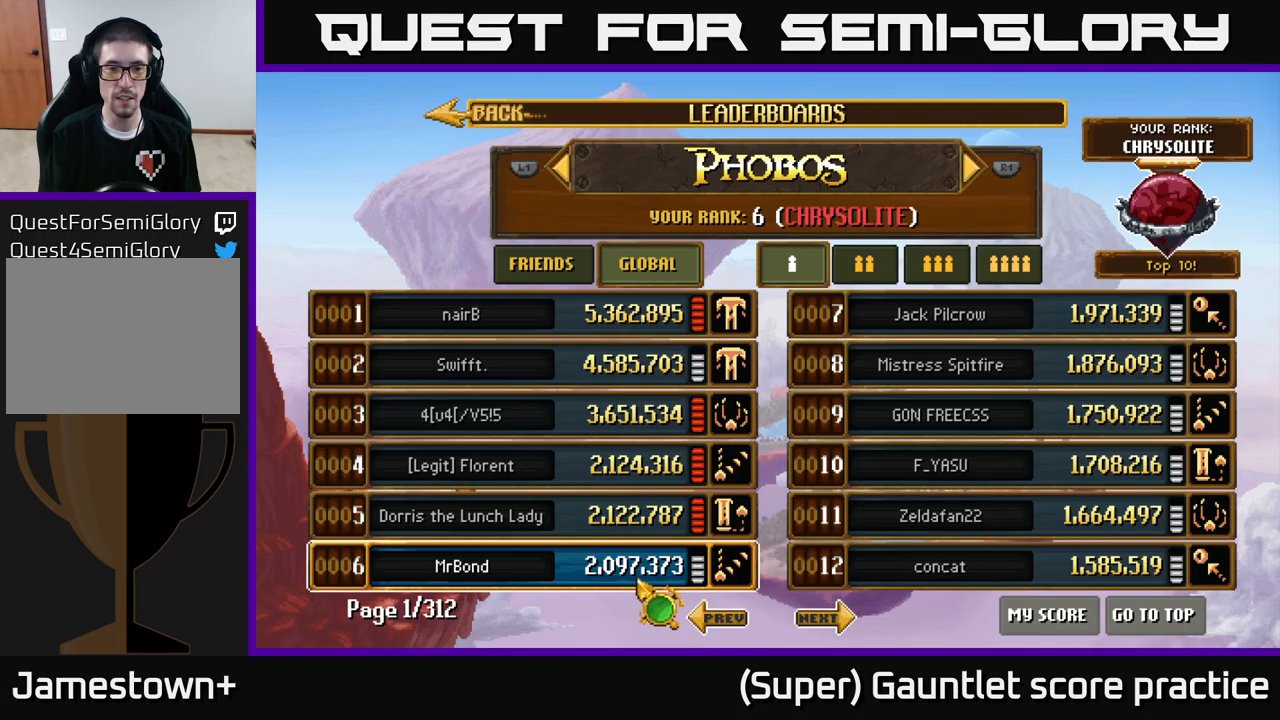
{"buttons": [], "left_stick": "up-right", "events": [[50, "left_stick", "center"], [117, "left_stick", "right"], [467, "left_stick", "up-right"]]}
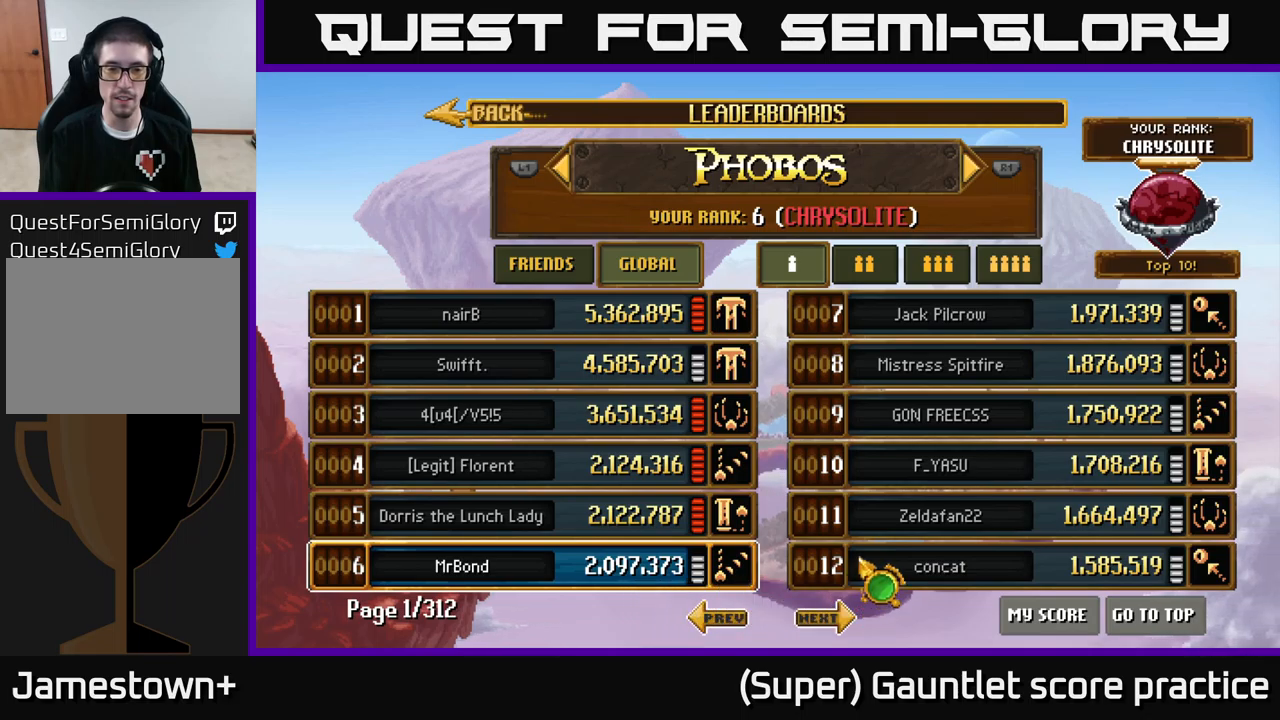
{"buttons": [], "left_stick": "center", "events": [[84, "left_stick", "center"]]}
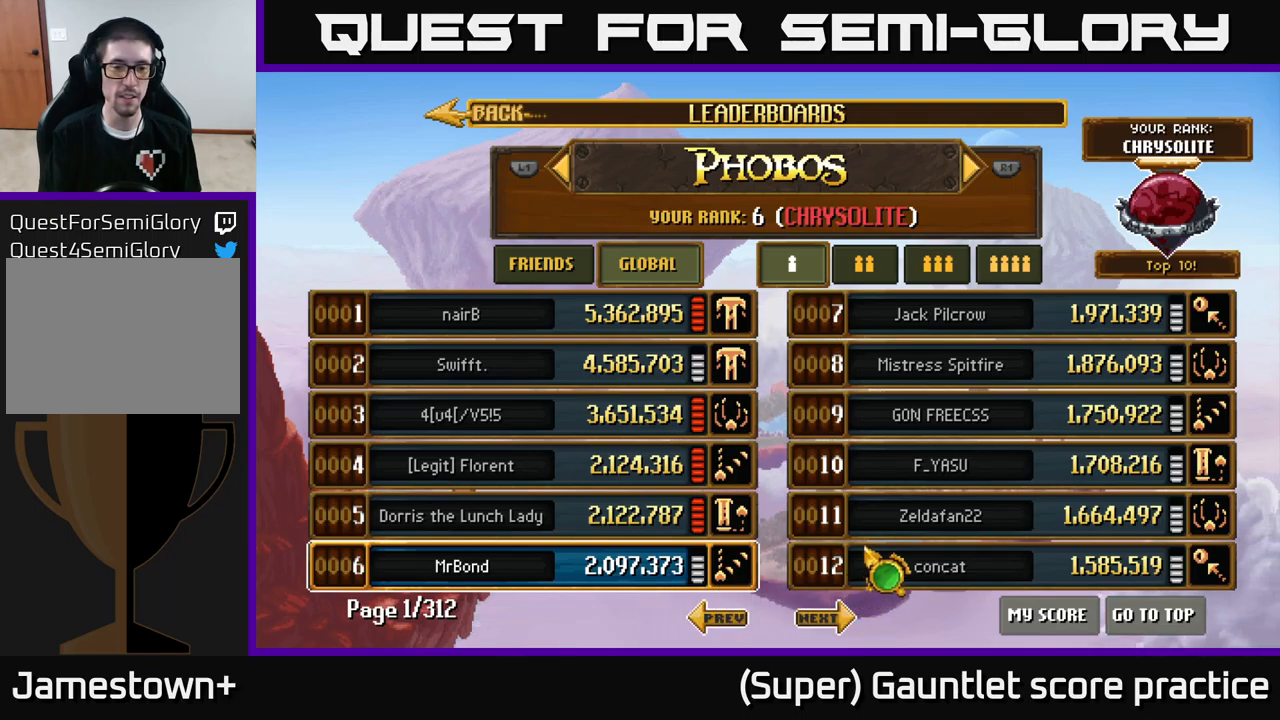
{"buttons": [], "left_stick": "center", "events": [[350, "B", "down"], [434, "B", "up"]]}
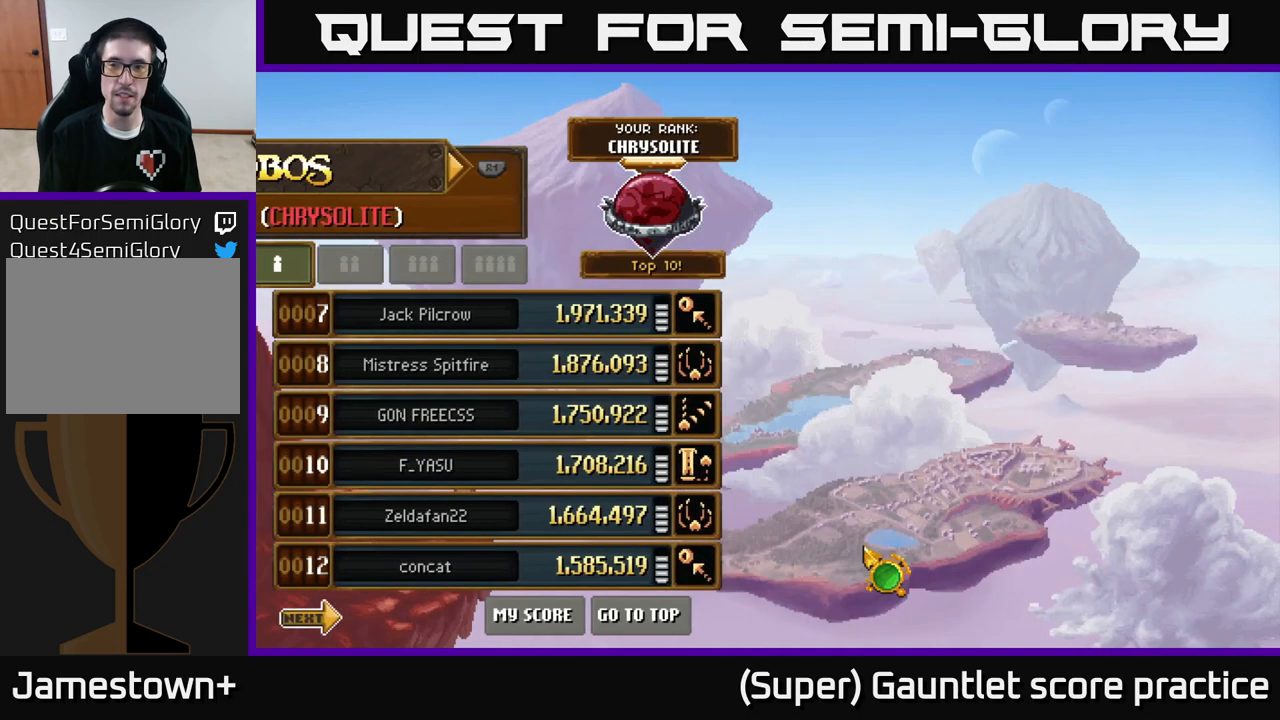
{"buttons": [], "left_stick": "left", "events": [[467, "left_stick", "left"]]}
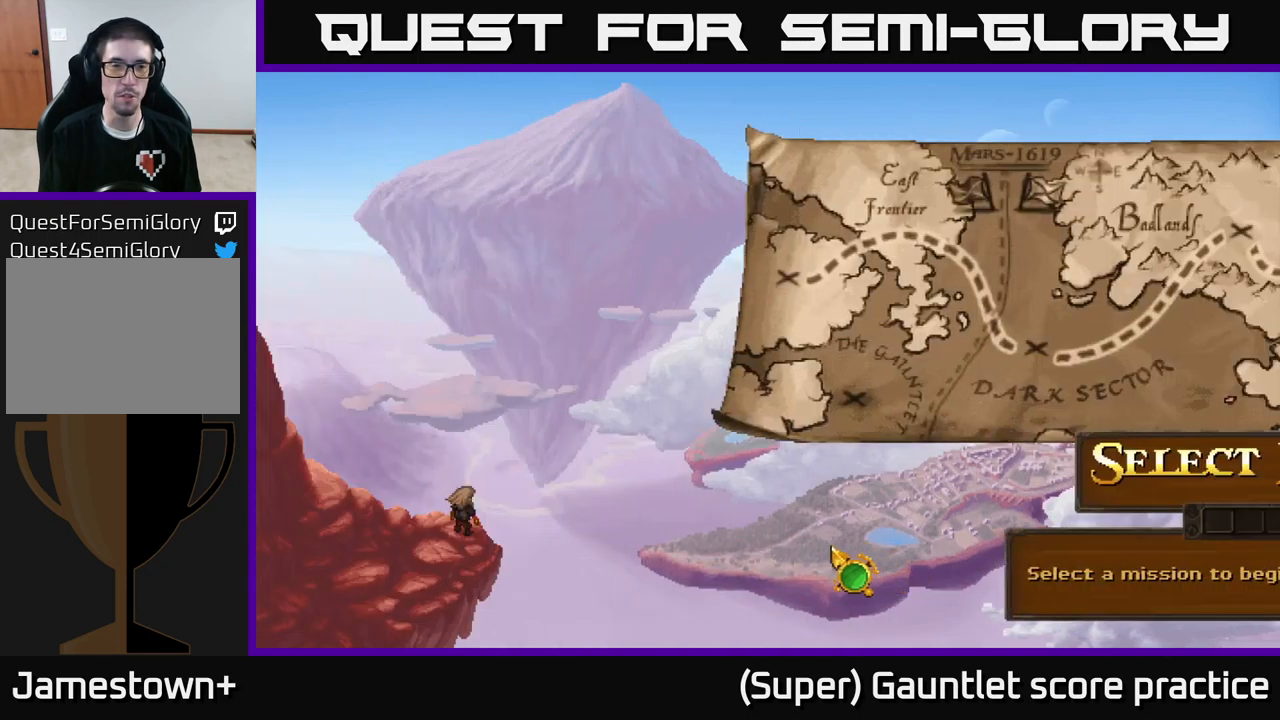
{"buttons": [], "left_stick": "up-left", "events": [[84, "left_stick", "up-left"], [200, "left_stick", "up"], [384, "left_stick", "left"], [450, "left_stick", "up-left"]]}
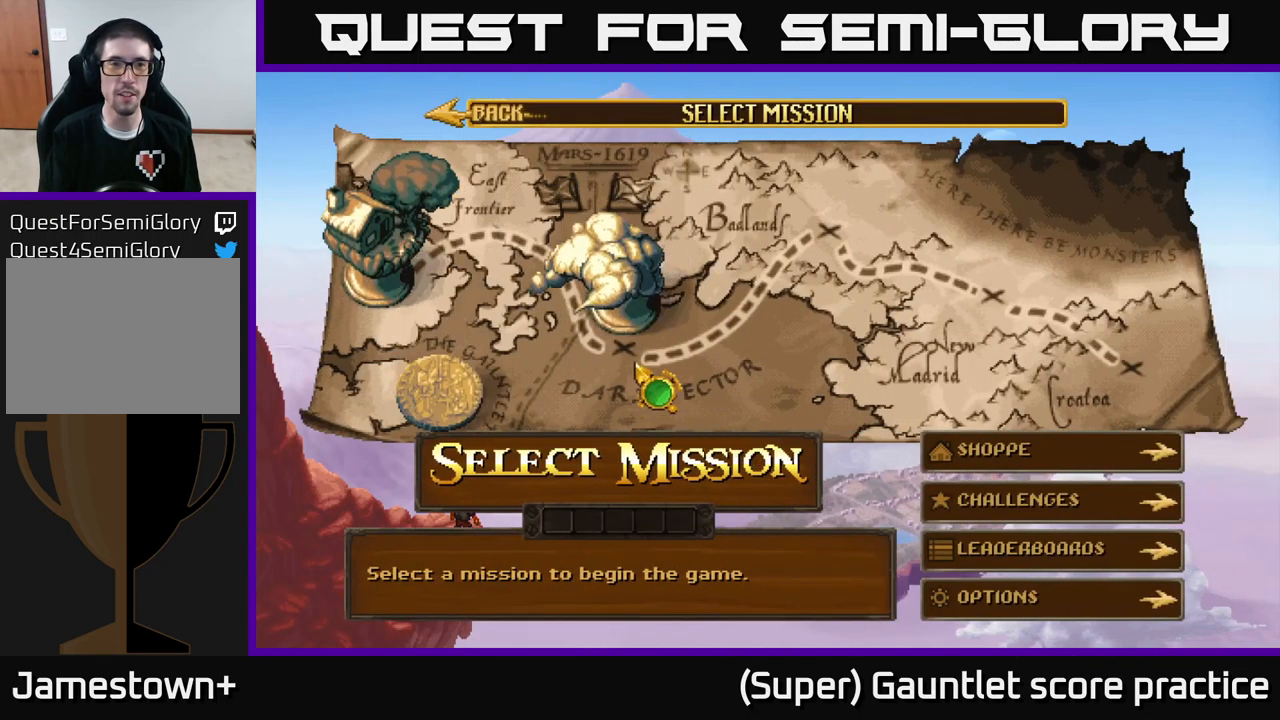
{"buttons": [], "left_stick": "center", "events": [[34, "left_stick", "up"], [150, "left_stick", "up-left"], [450, "left_stick", "center"]]}
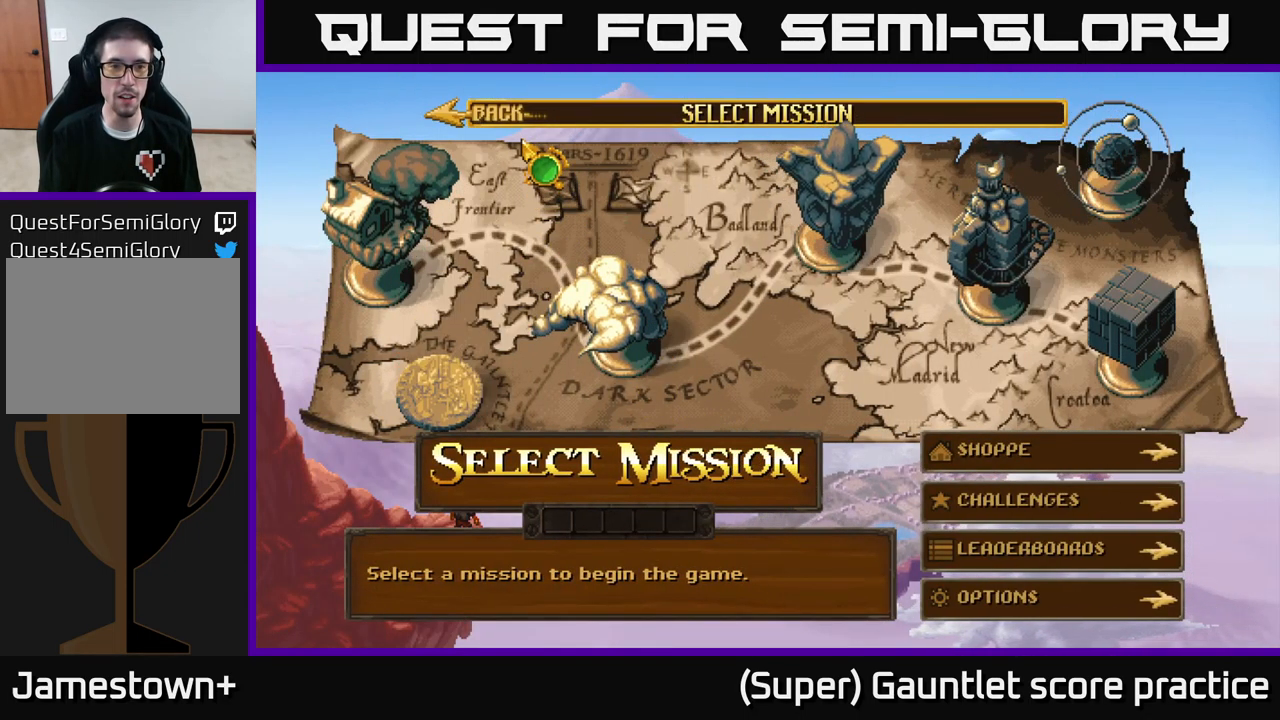
{"buttons": [], "left_stick": "down-left", "events": [[167, "left_stick", "down"], [400, "left_stick", "down-left"]]}
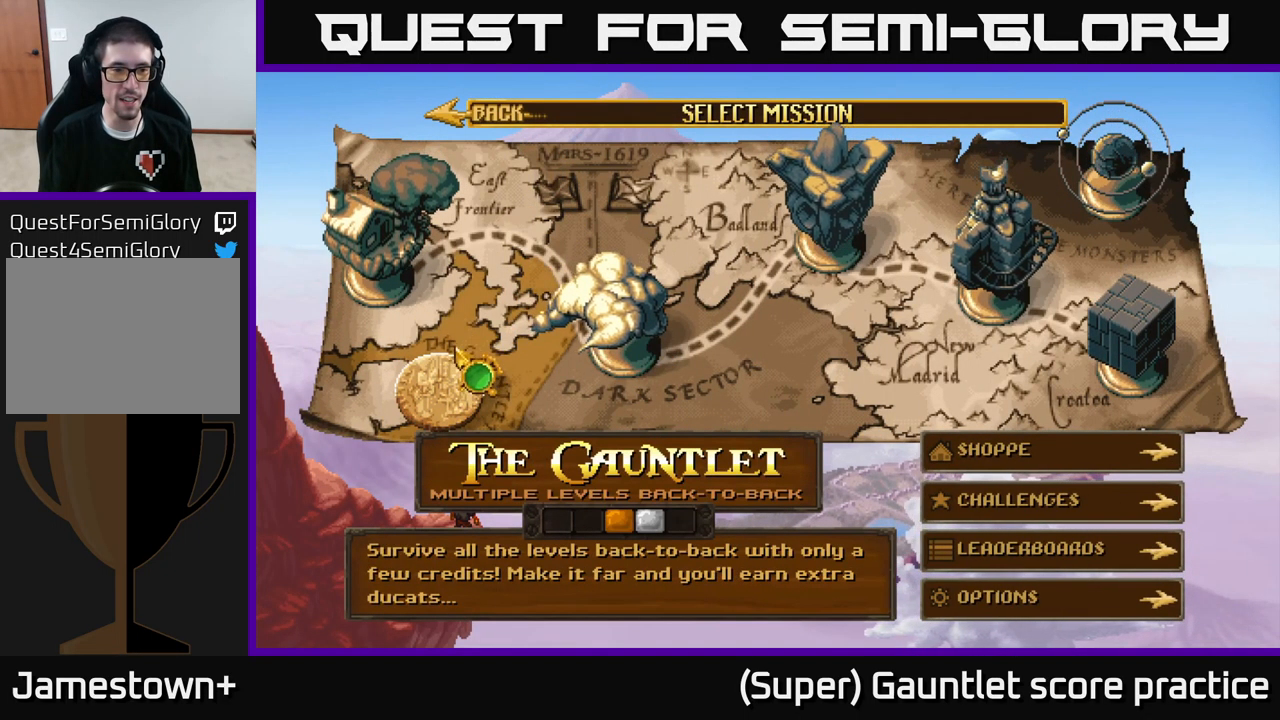
{"buttons": [], "left_stick": "center", "events": [[134, "left_stick", "center"]]}
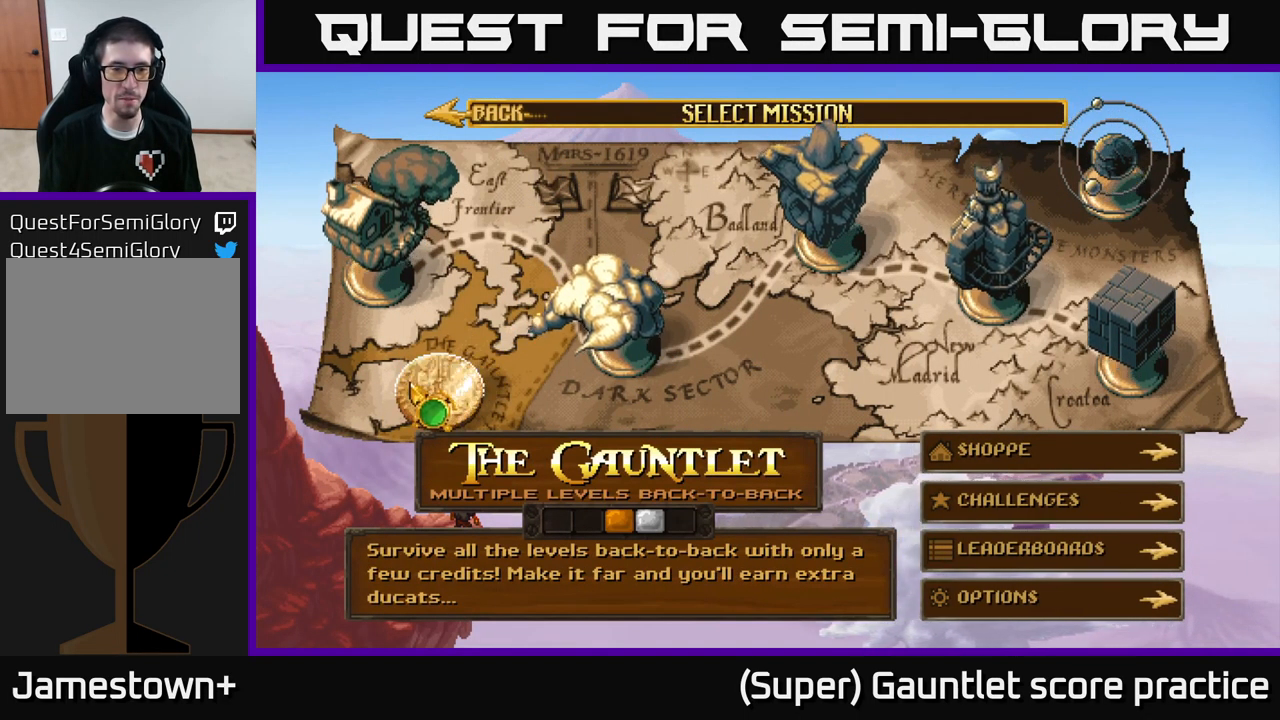
{"buttons": [], "left_stick": "center", "events": [[284, "A", "down"], [384, "A", "up"]]}
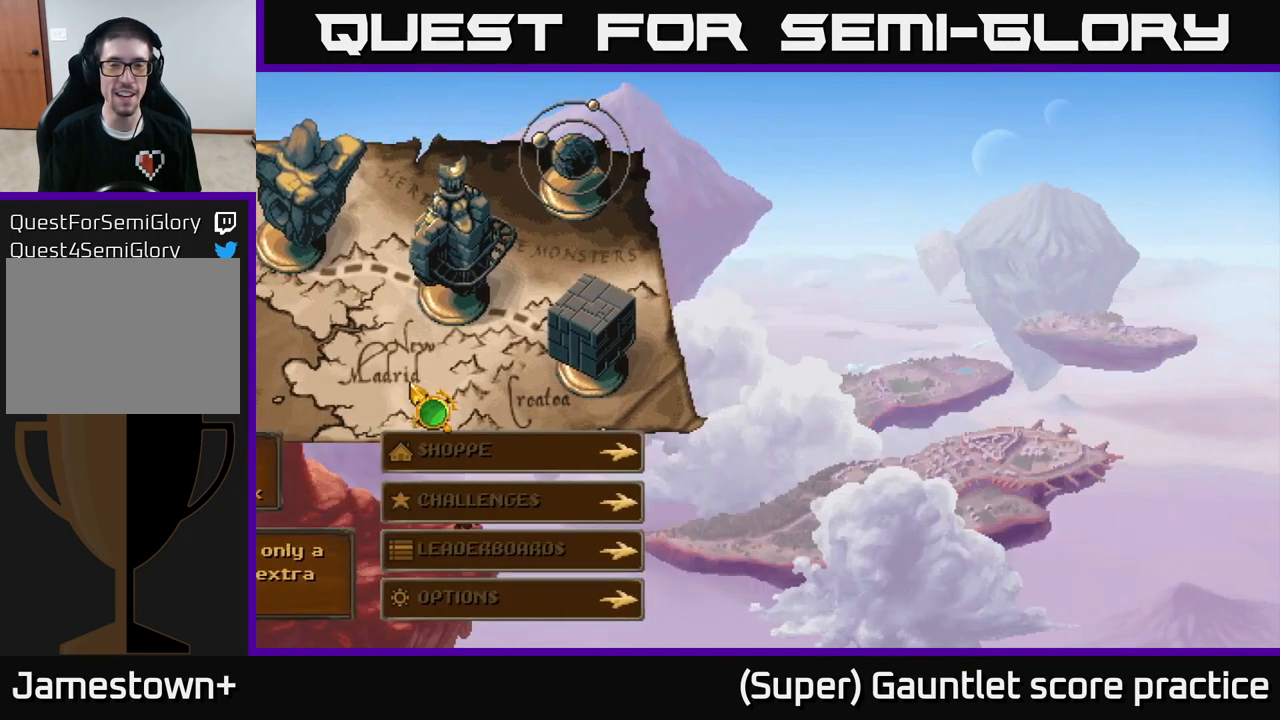
{"buttons": [], "left_stick": "right", "events": [[134, "left_stick", "right"]]}
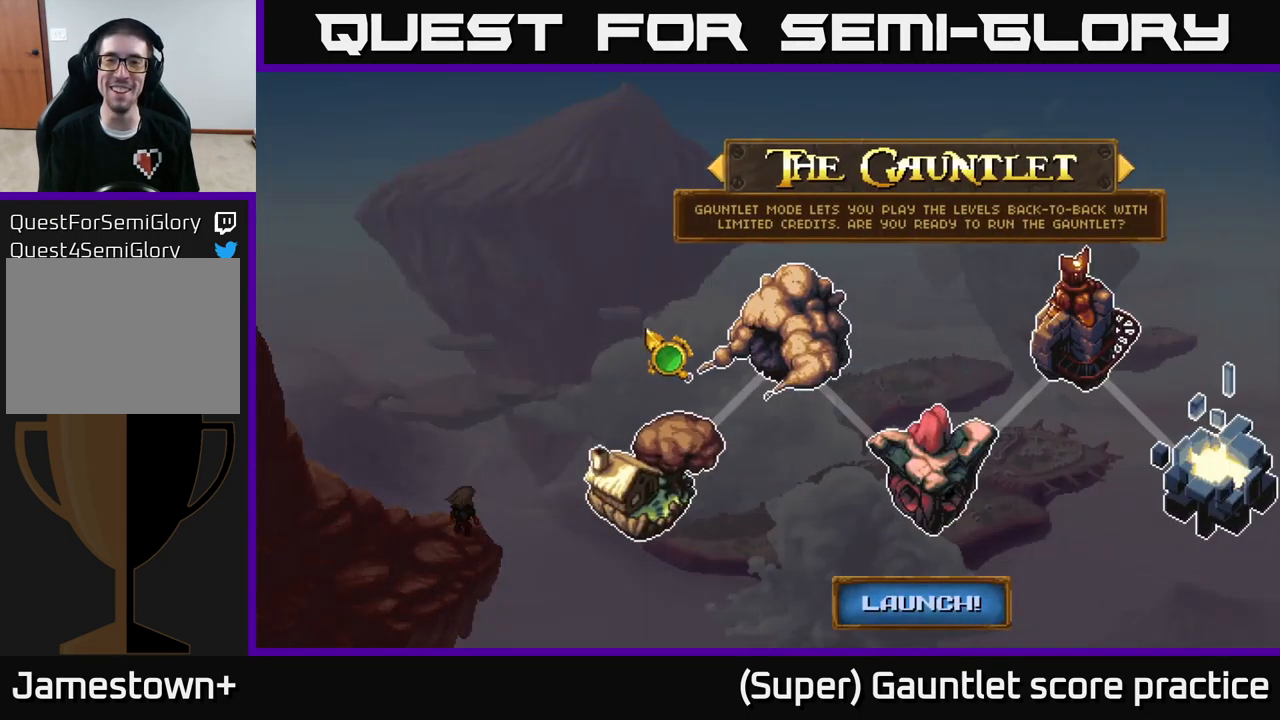
{"buttons": [], "left_stick": "up-right", "events": [[50, "left_stick", "down-right"], [233, "left_stick", "up-right"]]}
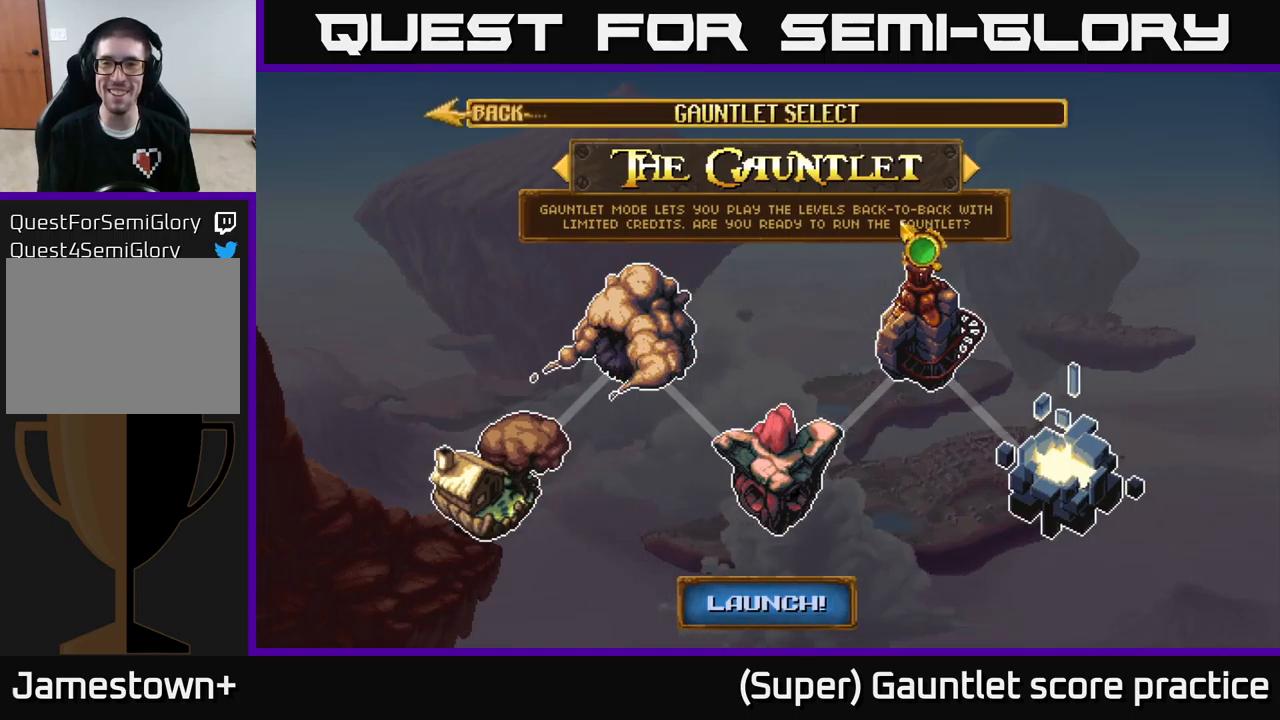
{"buttons": [], "left_stick": "center", "events": [[200, "left_stick", "center"], [417, "A", "down"], [500, "A", "up"]]}
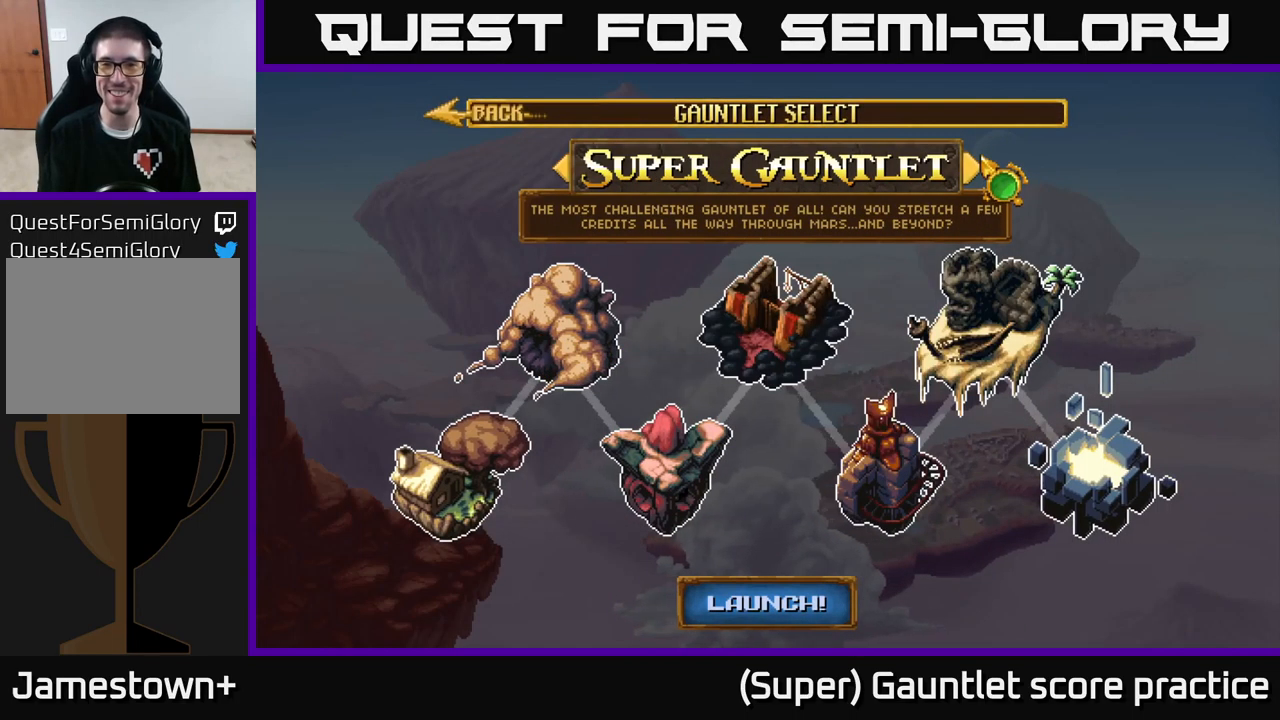
{"buttons": [], "left_stick": "down", "events": [[384, "left_stick", "down"]]}
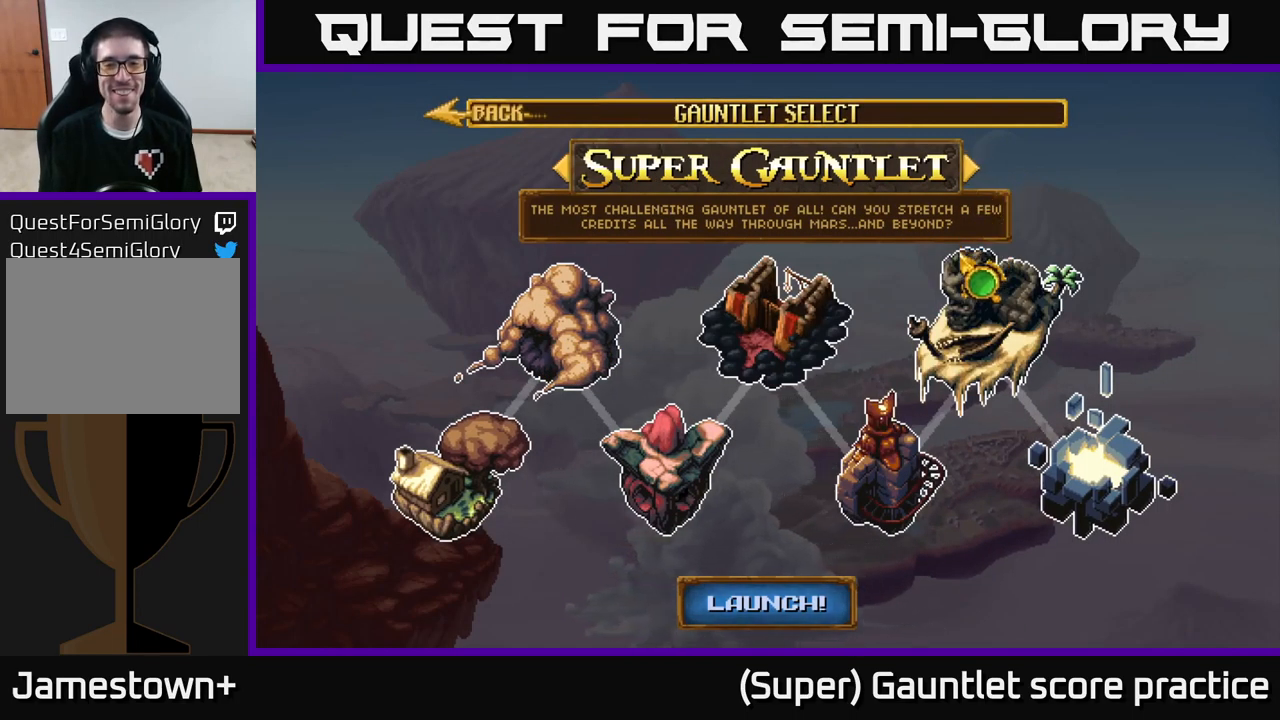
{"buttons": [], "left_stick": "down-left", "events": [[234, "left_stick", "down-left"]]}
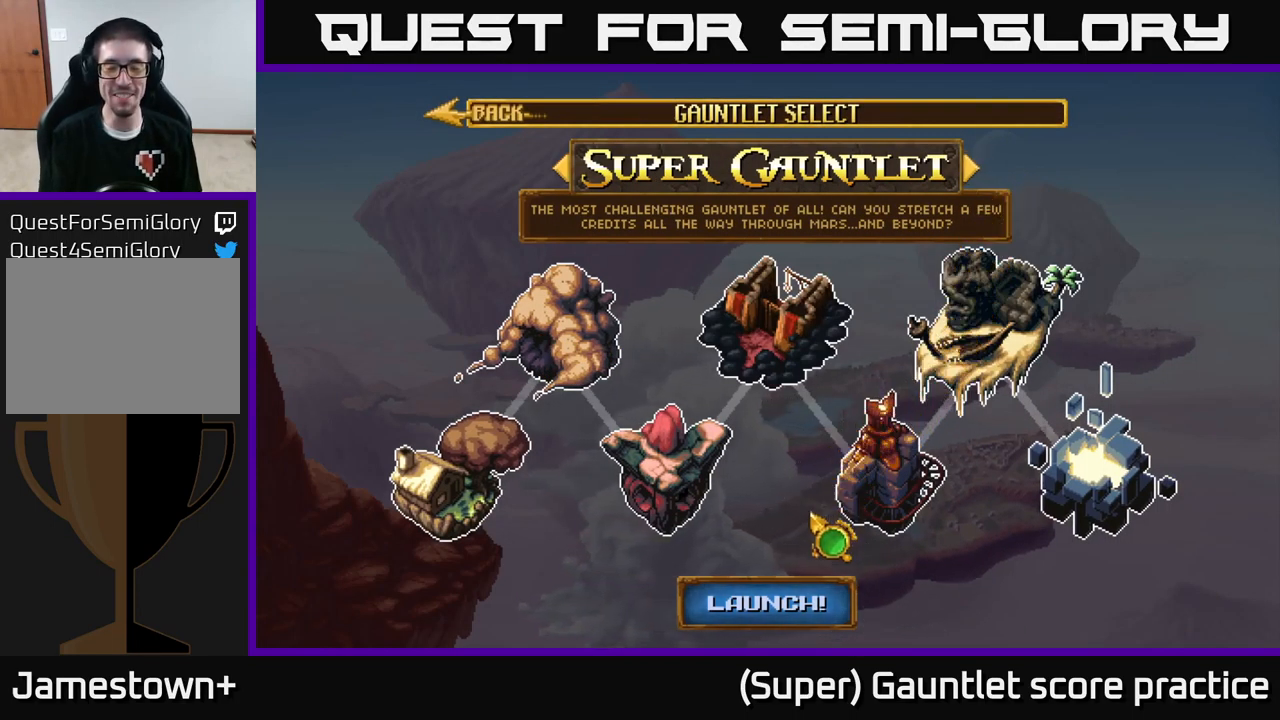
{"buttons": [], "left_stick": "center", "events": [[200, "left_stick", "center"], [350, "A", "down"], [434, "A", "up"]]}
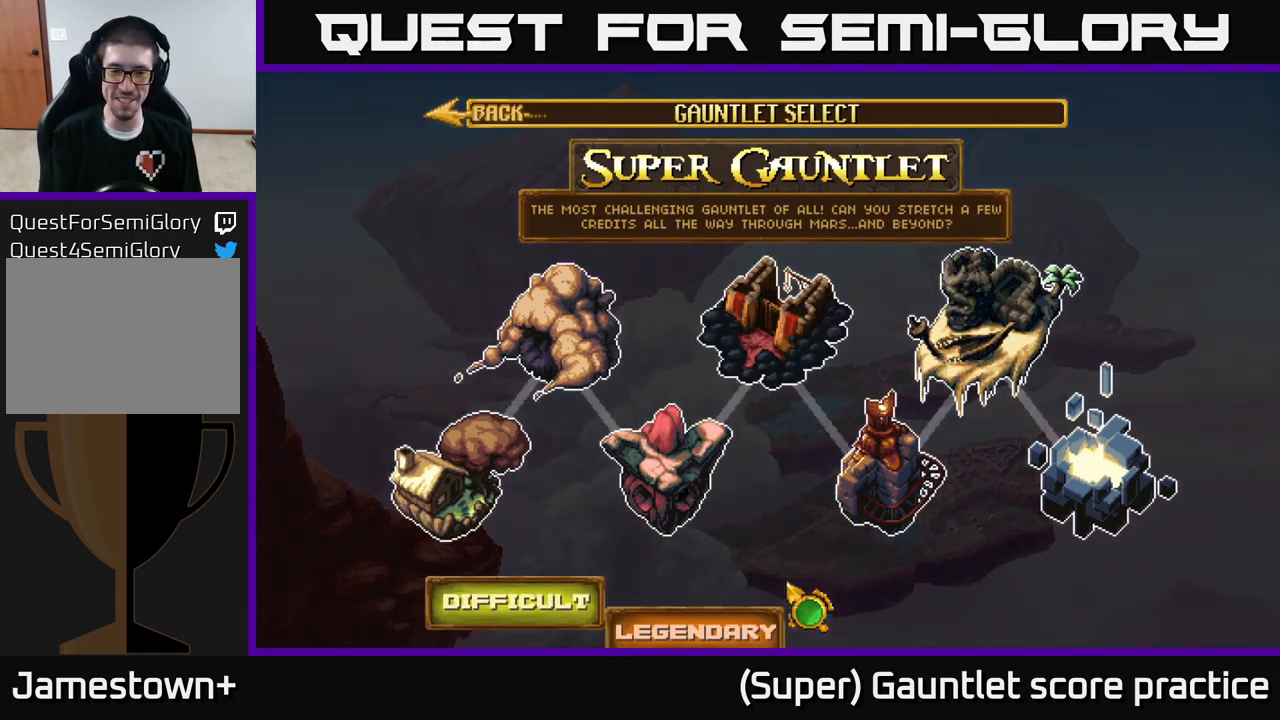
{"buttons": [], "left_stick": "center", "events": []}
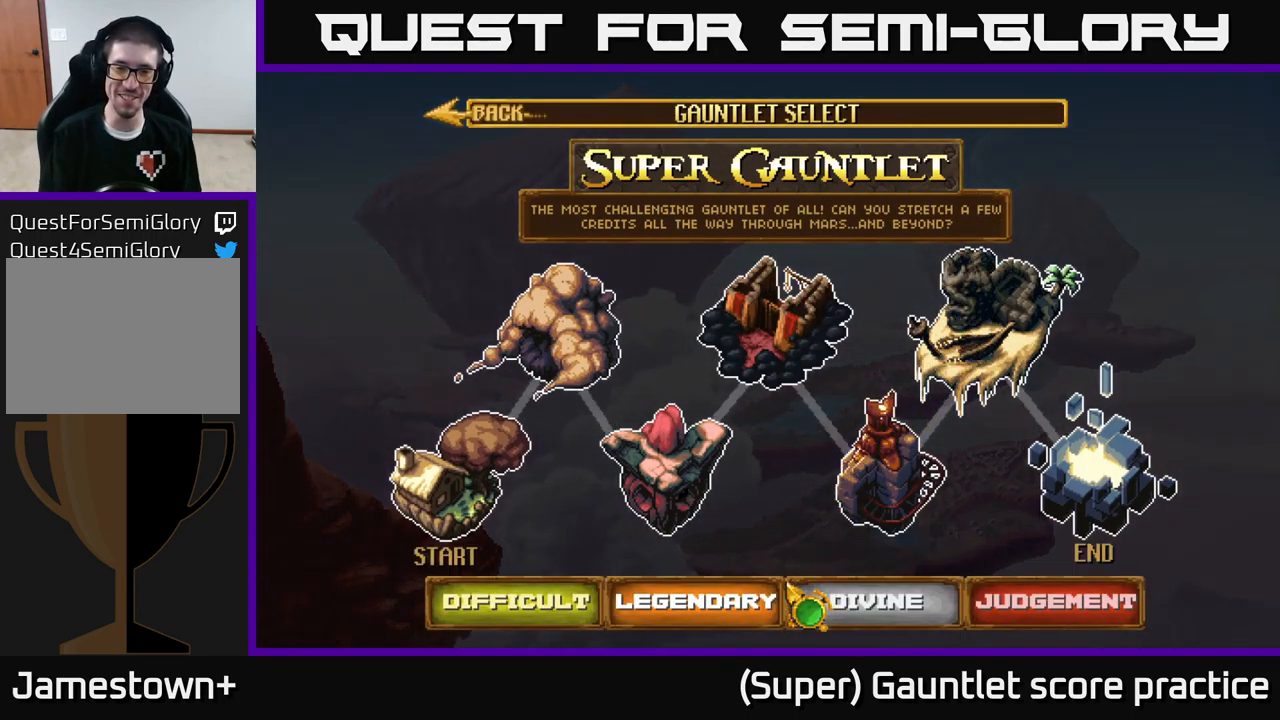
{"buttons": [], "left_stick": "center", "events": [[34, "left_stick", "right"], [167, "left_stick", "center"], [267, "A", "down"], [367, "A", "up"]]}